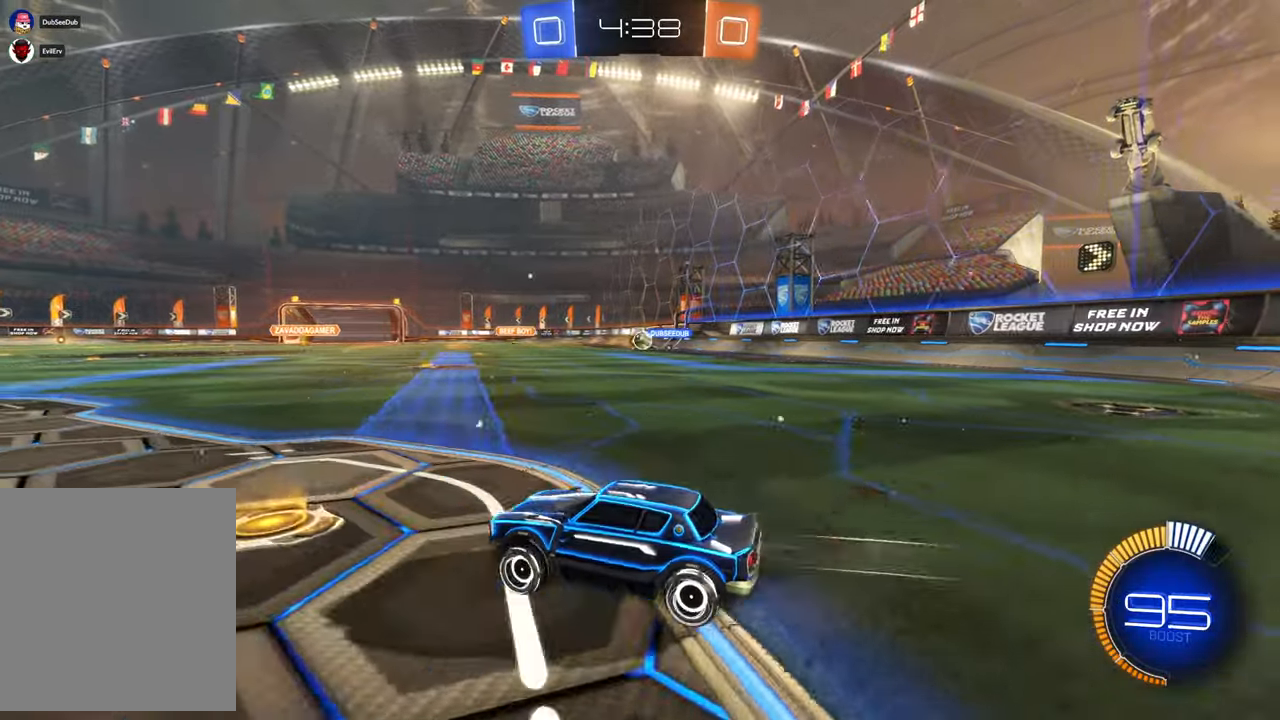
Gameplay with a controller (Xbox layout); each line is a JSON object with the inputs held at the frame after it (dt_ms = milliseconds from this image to that frame). "events" lists button and stick changes between this image and that frame as [ms after this image, input, new state], when the widget could be followed in between. Not read: B HOME L3 R2 R3.
{"dt_ms": 1000, "buttons": [], "left_stick": "center", "right_stick": "center", "events": [[217, "X", "up"], [383, "X", "down"], [383, "left_stick", "center"], [783, "X", "up"]]}
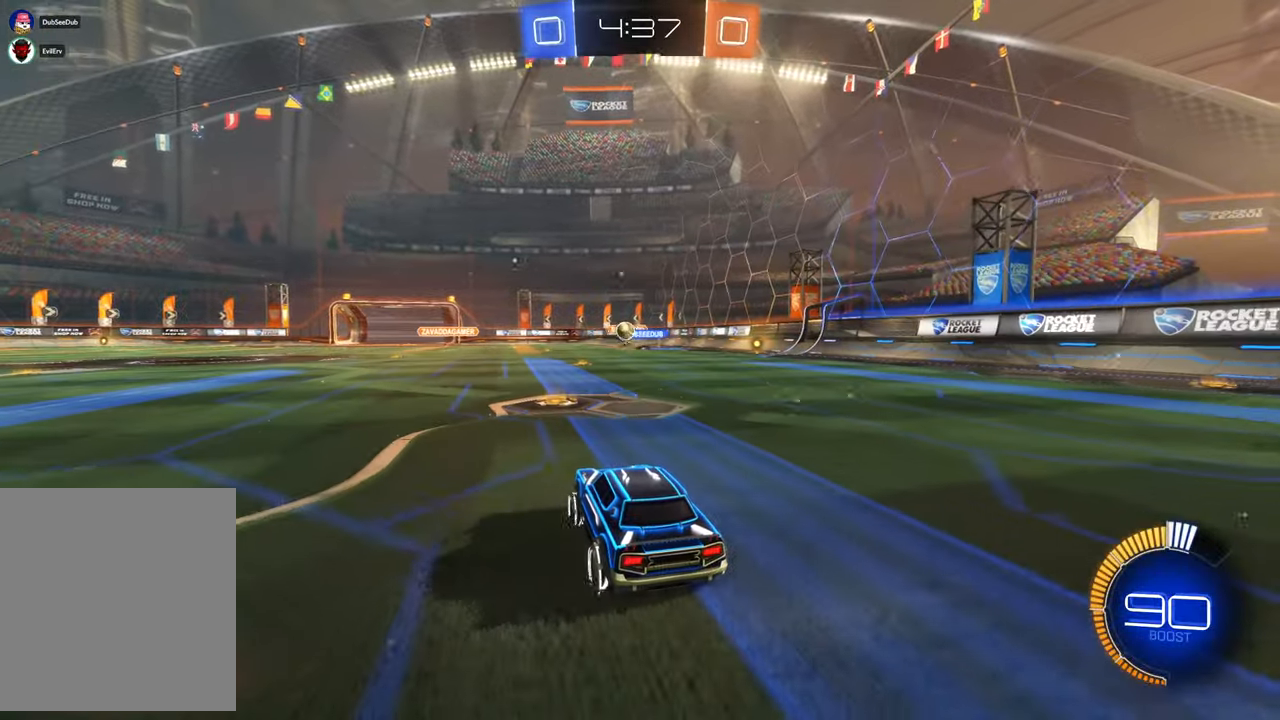
{"dt_ms": 500, "buttons": [], "left_stick": "left", "right_stick": "center", "events": [[283, "left_stick", "left"]]}
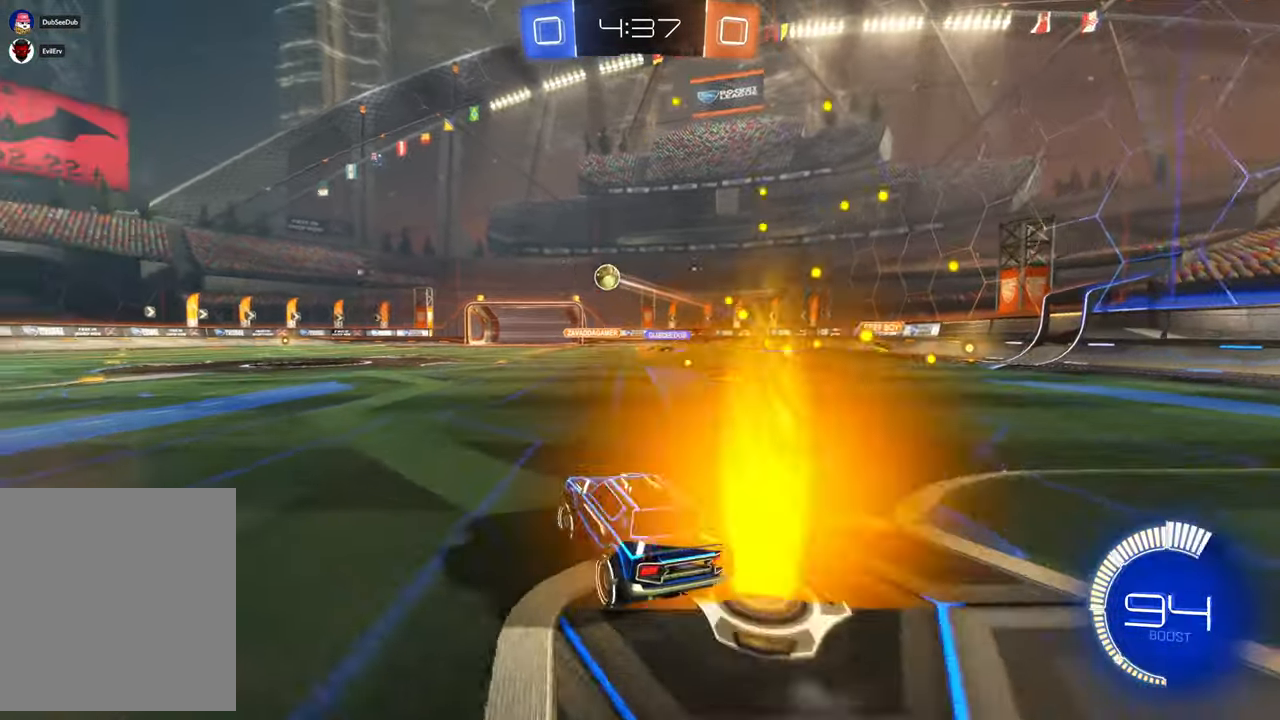
{"dt_ms": 500, "buttons": ["X"], "left_stick": "left", "right_stick": "center", "events": [[17, "X", "down"]]}
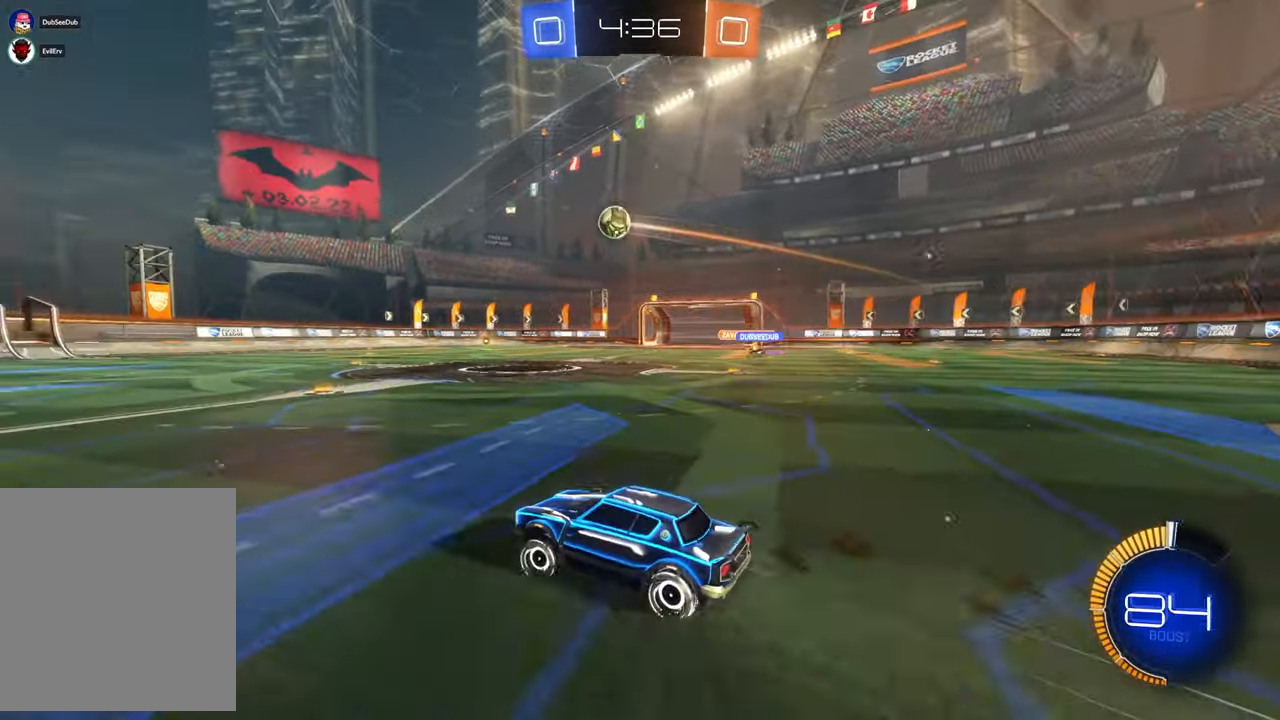
{"dt_ms": 500, "buttons": ["X"], "left_stick": "center", "right_stick": "center", "events": [[383, "left_stick", "center"]]}
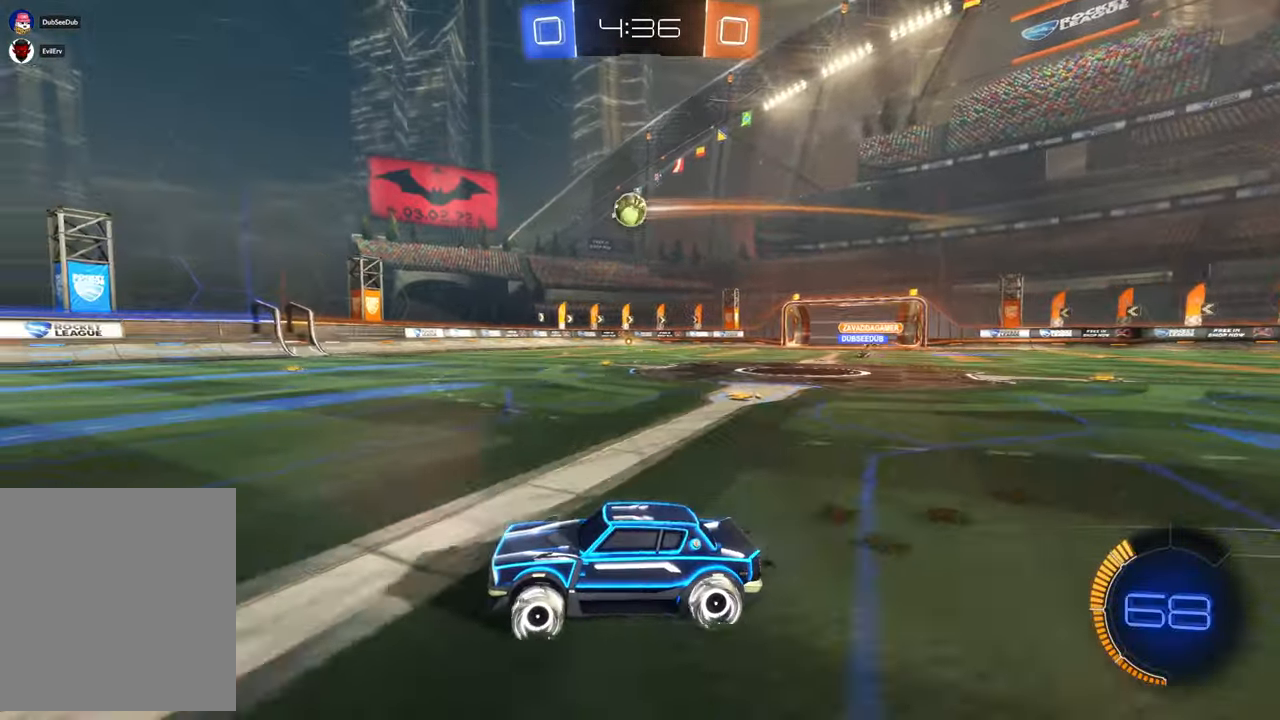
{"dt_ms": 500, "buttons": [], "left_stick": "right", "right_stick": "center", "events": [[383, "left_stick", "right"], [450, "X", "up"]]}
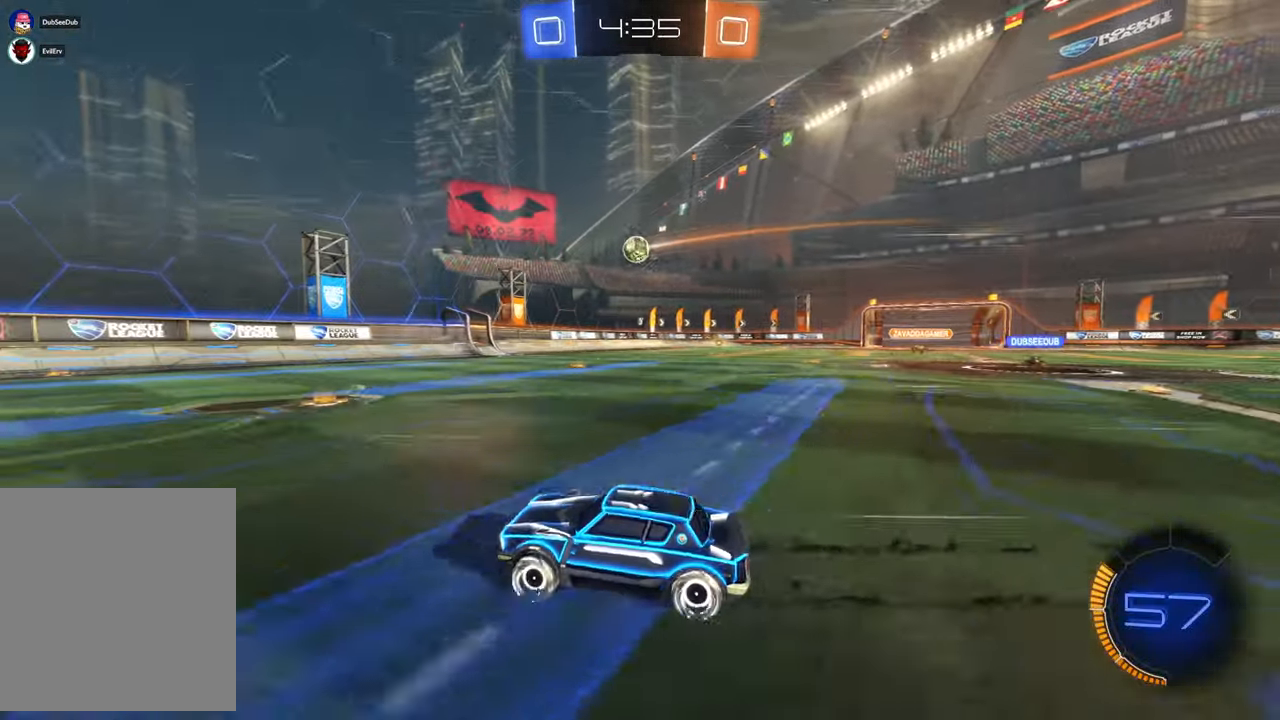
{"dt_ms": 1000, "buttons": ["X"], "left_stick": "left", "right_stick": "center"}